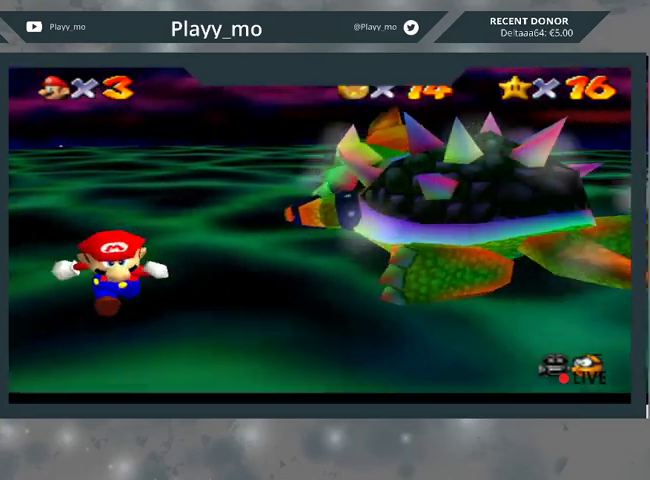
Gameplay with a controller (Xbox layout); each line is a JSON object with the inputs held at the frame after it. "events" lists button and stick changes between this image and that frame as [ms after this image, input, new state], when the widget could be followed in between.
{"buttons": [], "left_stick": "down-right", "right_stick": "center", "events": []}
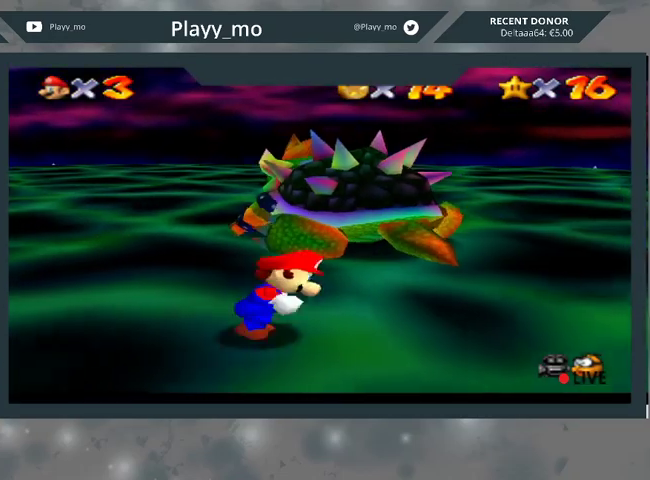
{"buttons": [], "left_stick": "up", "right_stick": "center", "events": [[100, "left_stick", "up-right"], [367, "left_stick", "up"]]}
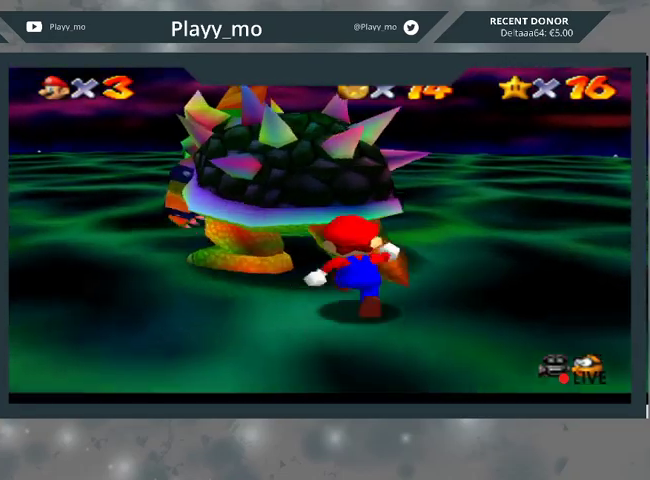
{"buttons": [], "left_stick": "down-left", "right_stick": "right", "events": [[67, "B", "down"], [167, "left_stick", "up-right"], [200, "B", "up"], [300, "left_stick", "center"], [367, "left_stick", "down-left"], [400, "right_stick", "right"]]}
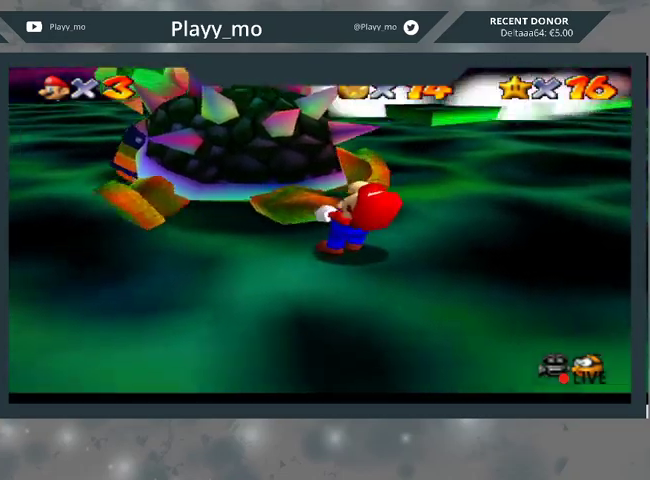
{"buttons": [], "left_stick": "down-right", "right_stick": "right", "events": [[100, "left_stick", "down-right"], [200, "left_stick", "up-right"], [333, "left_stick", "up-left"], [400, "left_stick", "down-left"], [467, "left_stick", "down-right"]]}
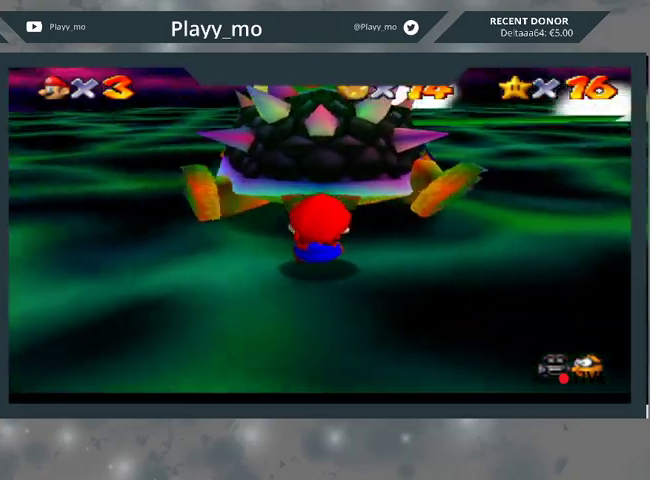
{"buttons": [], "left_stick": "up-right", "right_stick": "up-right", "events": [[67, "left_stick", "up-right"], [167, "left_stick", "up-left"], [167, "right_stick", "center"], [267, "left_stick", "down-left"], [267, "right_stick", "up-right"], [333, "left_stick", "down-right"], [433, "left_stick", "up-right"]]}
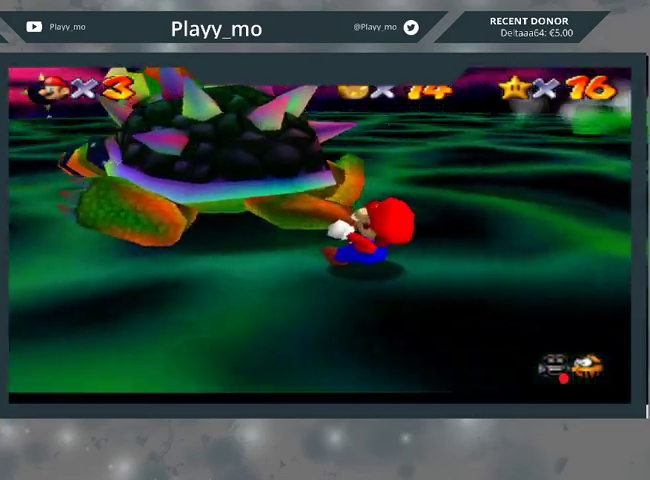
{"buttons": [], "left_stick": "up-left", "right_stick": "center", "events": [[100, "left_stick", "up-left"], [200, "right_stick", "center"], [233, "left_stick", "down-right"], [367, "left_stick", "up-right"], [467, "left_stick", "up-left"]]}
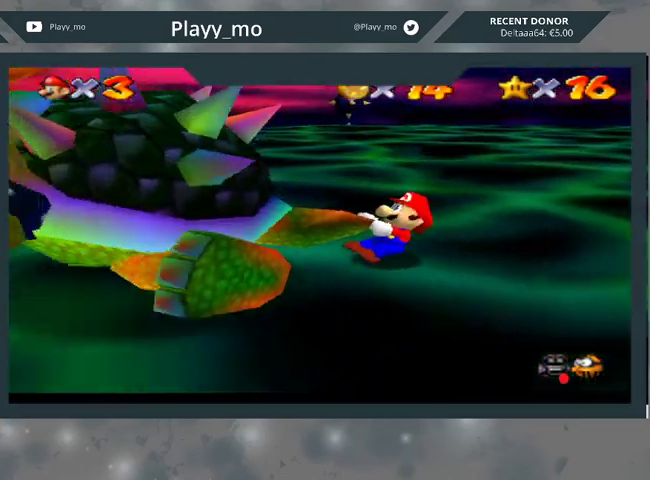
{"buttons": [], "left_stick": "down-right", "right_stick": "center", "events": [[67, "left_stick", "down"], [167, "left_stick", "right"], [267, "left_stick", "up"], [367, "left_stick", "down-left"], [467, "left_stick", "down-right"]]}
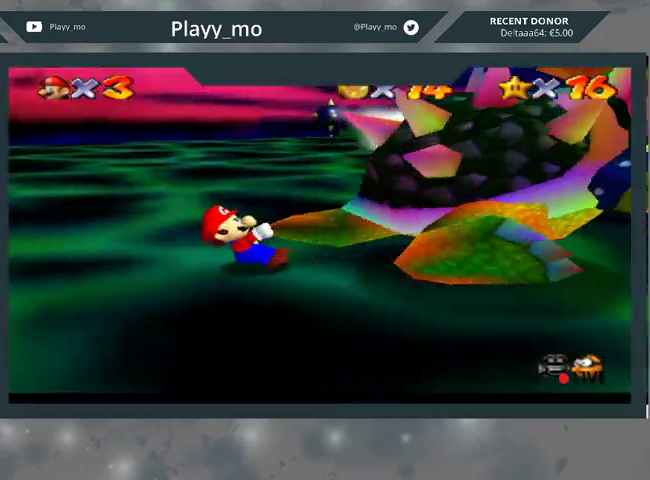
{"buttons": [], "left_stick": "up-right", "right_stick": "center", "events": [[33, "left_stick", "up-right"], [133, "left_stick", "up-left"], [200, "right_stick", "up-right"], [233, "left_stick", "down-left"], [300, "left_stick", "down-right"], [400, "left_stick", "up-right"], [400, "right_stick", "center"]]}
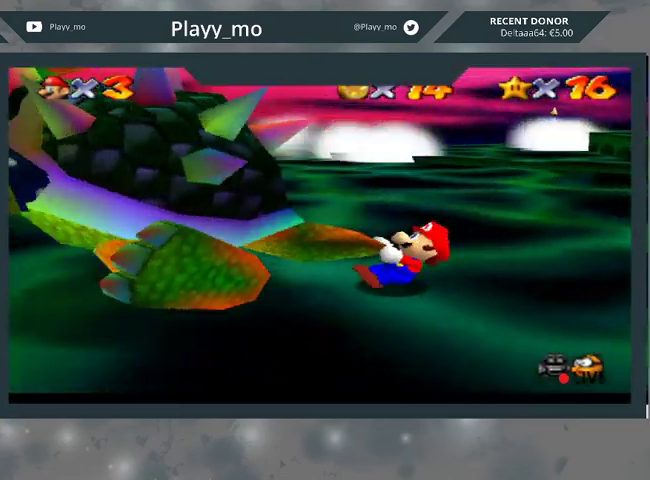
{"buttons": [], "left_stick": "up", "right_stick": "center", "events": [[67, "left_stick", "up-left"], [267, "left_stick", "down-right"], [367, "left_stick", "up-right"], [467, "left_stick", "up"]]}
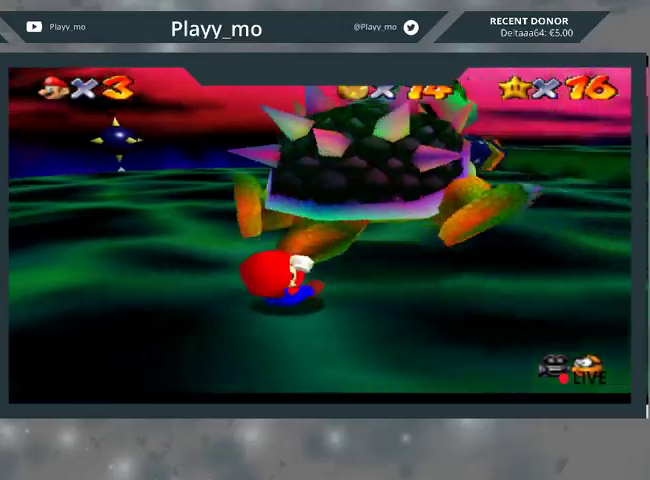
{"buttons": [], "left_stick": "up-left", "right_stick": "center", "events": [[33, "left_stick", "up-left"], [133, "left_stick", "down-left"], [233, "left_stick", "down-right"], [333, "left_stick", "up-right"], [467, "left_stick", "up-left"]]}
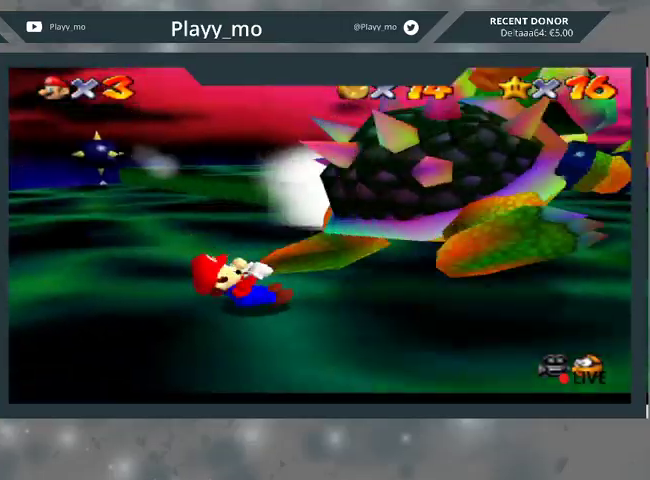
{"buttons": [], "left_stick": "up-left", "right_stick": "center", "events": [[133, "left_stick", "down"], [333, "left_stick", "up-right"], [500, "left_stick", "up-left"]]}
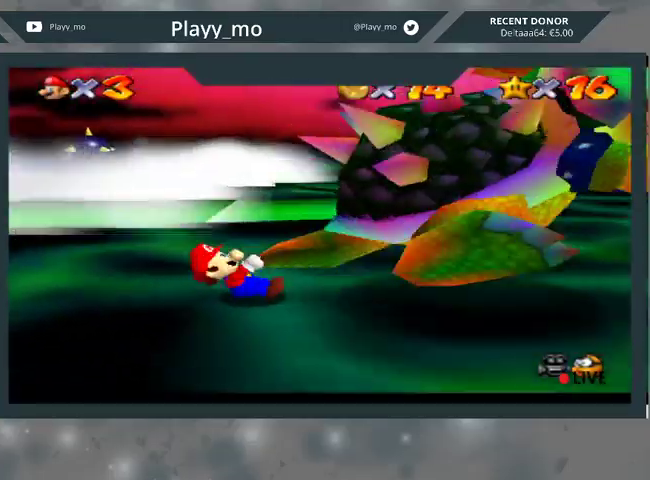
{"buttons": [], "left_stick": "up-right", "right_stick": "center", "events": [[200, "left_stick", "down-left"], [333, "left_stick", "down-right"], [433, "left_stick", "up-right"]]}
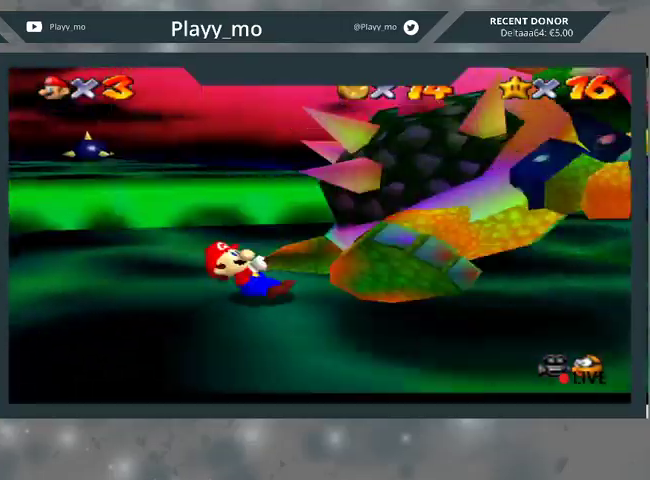
{"buttons": [], "left_stick": "right", "right_stick": "center", "events": [[133, "left_stick", "up-left"], [267, "left_stick", "down-left"], [400, "left_stick", "down-right"], [467, "left_stick", "right"]]}
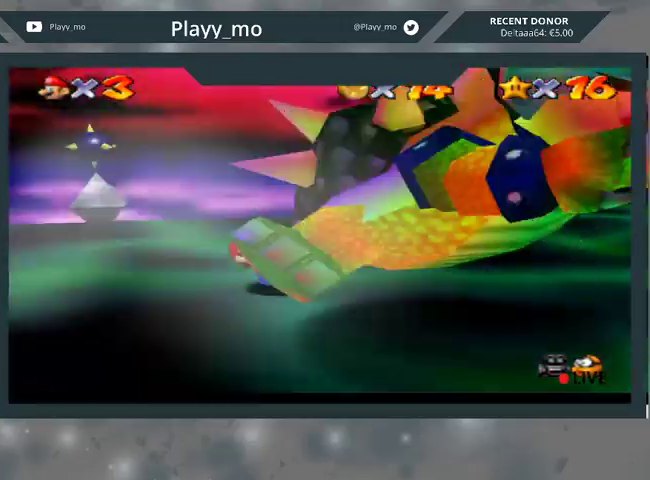
{"buttons": [], "left_stick": "up-right", "right_stick": "center", "events": [[33, "left_stick", "up-right"], [167, "left_stick", "up-left"], [267, "left_stick", "down-left"], [400, "left_stick", "down-right"], [500, "left_stick", "up-right"]]}
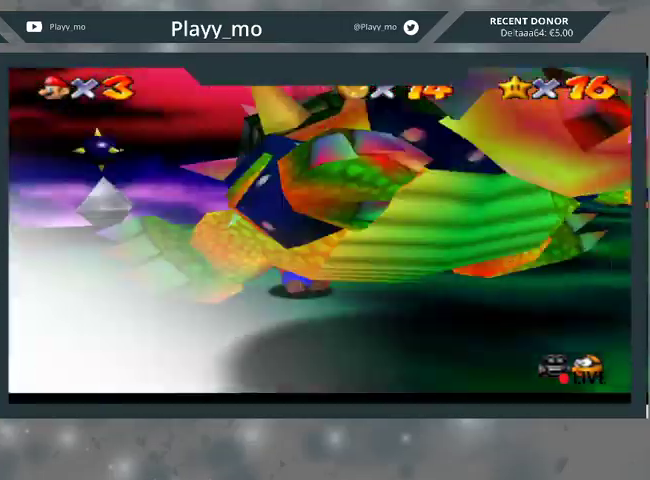
{"buttons": [], "left_stick": "up-right", "right_stick": "center", "events": [[133, "left_stick", "up-left"], [267, "left_stick", "down-left"], [400, "left_stick", "down-right"], [500, "left_stick", "up-right"]]}
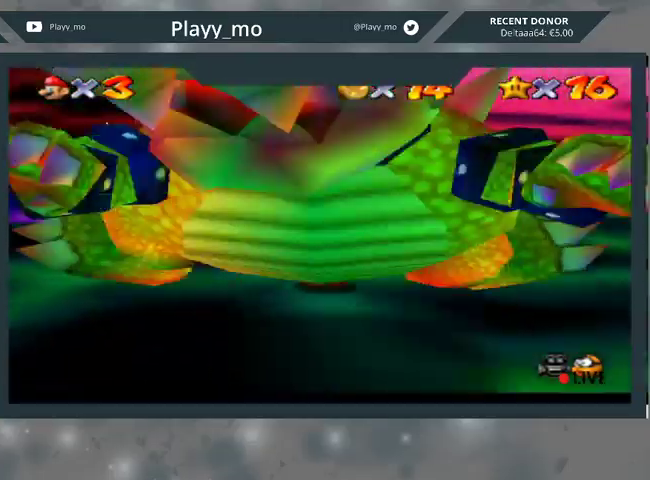
{"buttons": ["B"], "left_stick": "up-left", "right_stick": "center", "events": [[100, "left_stick", "up"], [200, "left_stick", "up-left"], [333, "B", "down"]]}
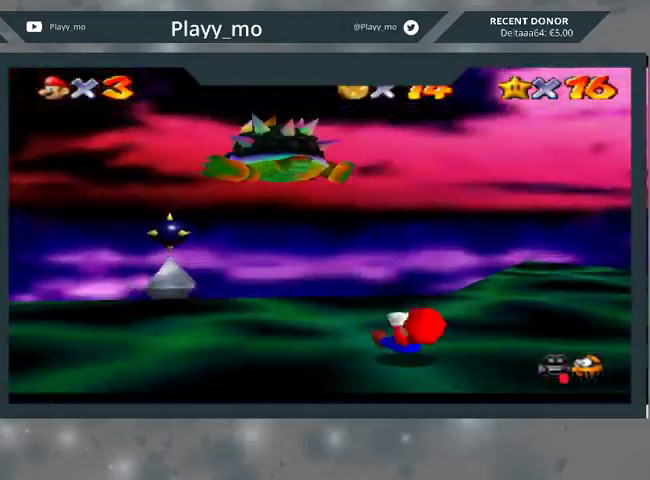
{"buttons": ["B"], "left_stick": "up-left", "right_stick": "center", "events": []}
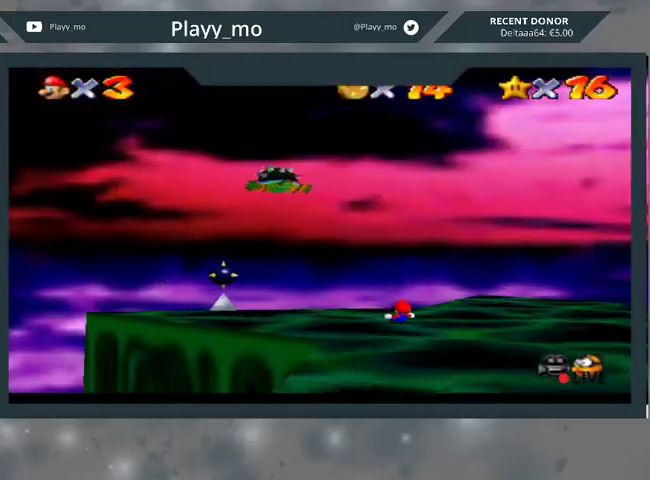
{"buttons": ["B"], "left_stick": "up-right", "right_stick": "center", "events": [[233, "left_stick", "up"], [367, "left_stick", "up-right"]]}
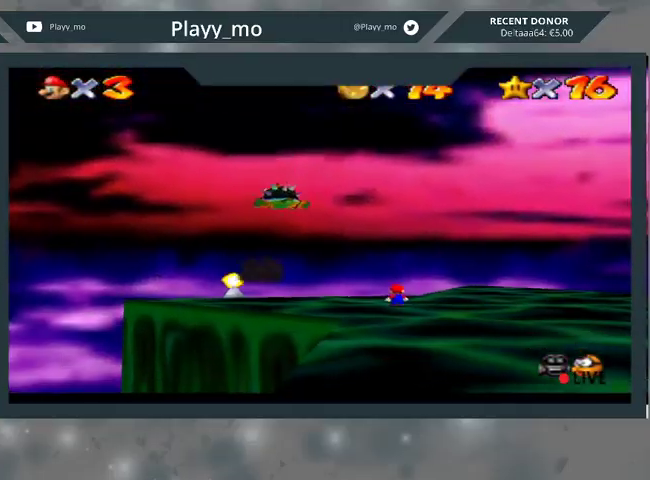
{"buttons": [], "left_stick": "down-right", "right_stick": "center", "events": [[100, "left_stick", "right"], [333, "B", "up"], [433, "left_stick", "down-right"]]}
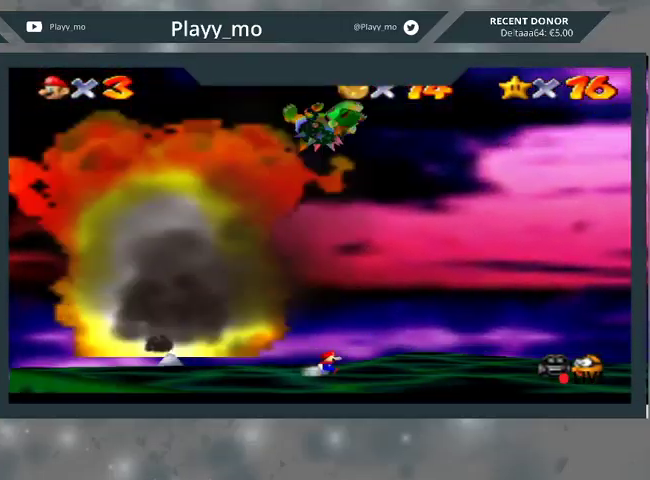
{"buttons": [], "left_stick": "down-right", "right_stick": "center", "events": []}
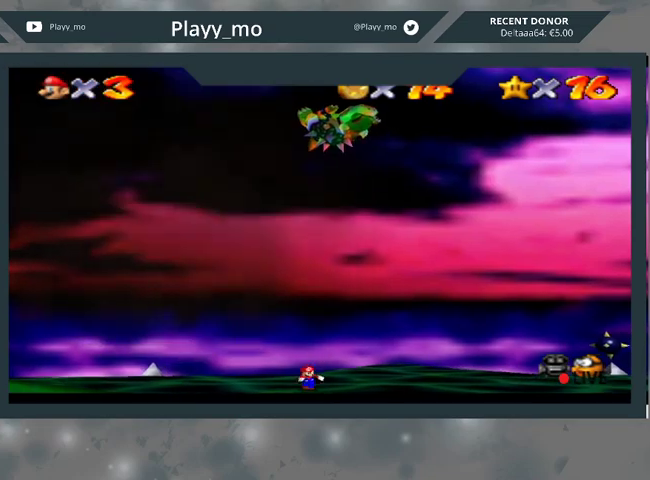
{"buttons": [], "left_stick": "center", "right_stick": "center", "events": [[233, "left_stick", "center"]]}
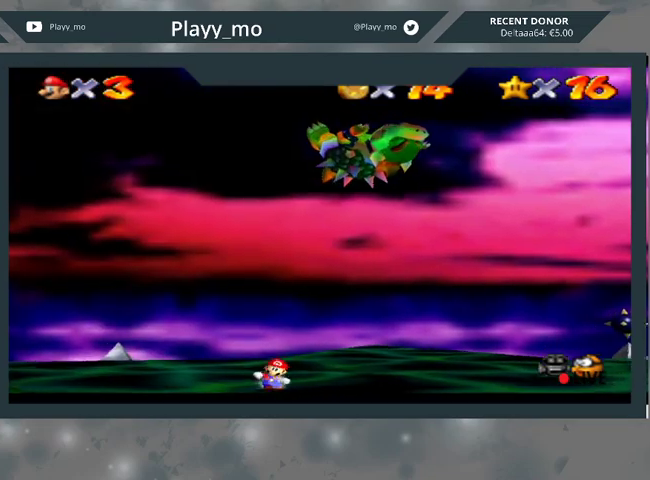
{"buttons": [], "left_stick": "down-right", "right_stick": "center", "events": [[467, "left_stick", "down-right"]]}
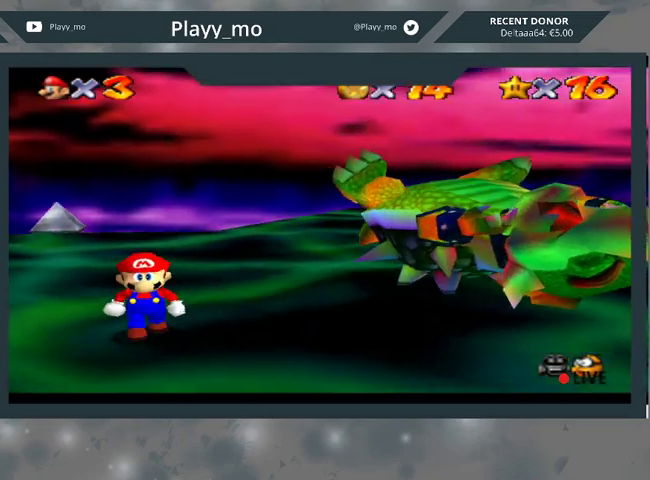
{"buttons": [], "left_stick": "down-right", "right_stick": "center", "events": []}
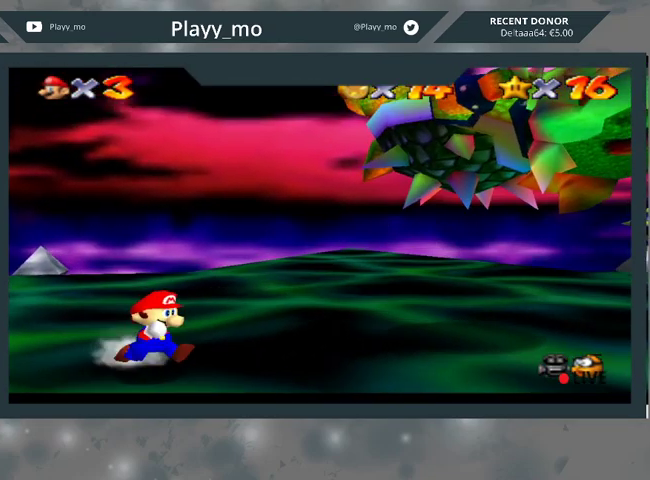
{"buttons": [], "left_stick": "center", "right_stick": "center", "events": [[100, "left_stick", "right"], [200, "left_stick", "center"]]}
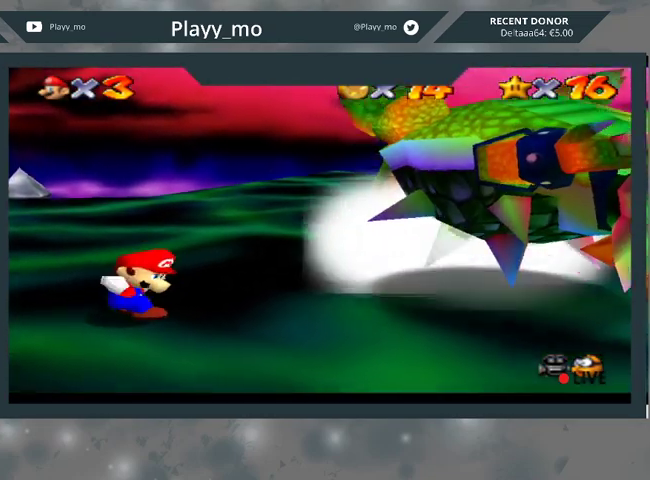
{"buttons": [], "left_stick": "right", "right_stick": "center", "events": [[400, "left_stick", "right"]]}
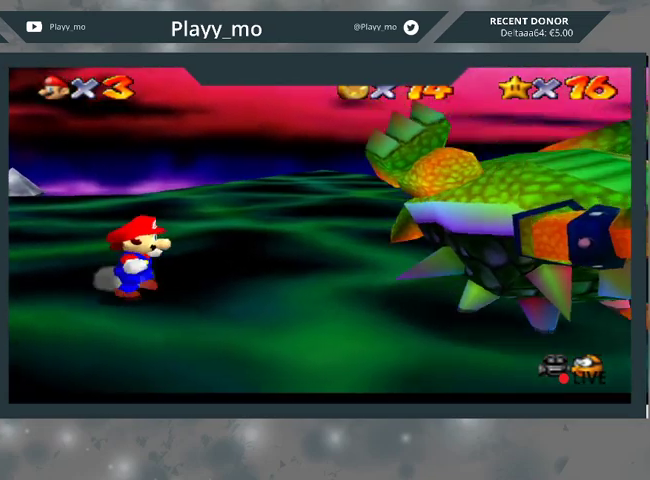
{"buttons": [], "left_stick": "right", "right_stick": "center", "events": [[133, "left_stick", "center"], [433, "left_stick", "right"]]}
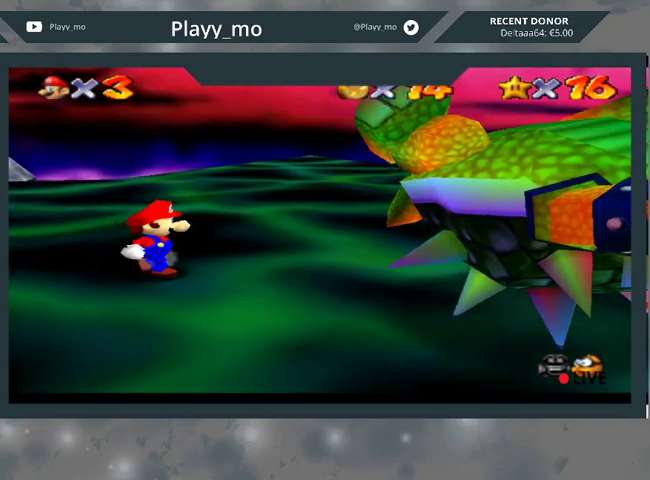
{"buttons": [], "left_stick": "right", "right_stick": "center", "events": []}
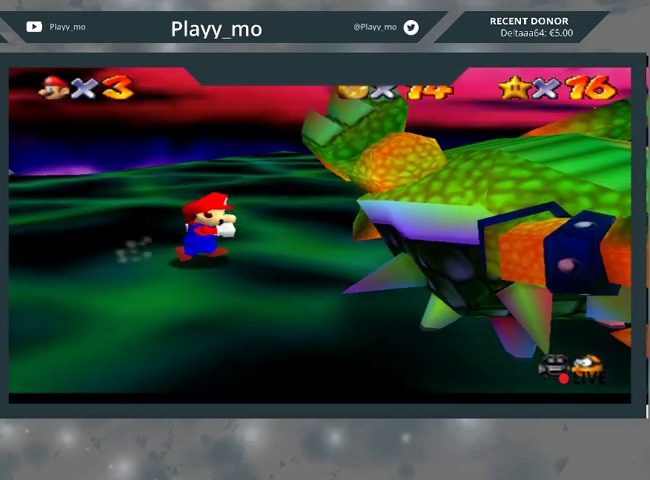
{"buttons": [], "left_stick": "center", "right_stick": "center", "events": [[133, "left_stick", "center"]]}
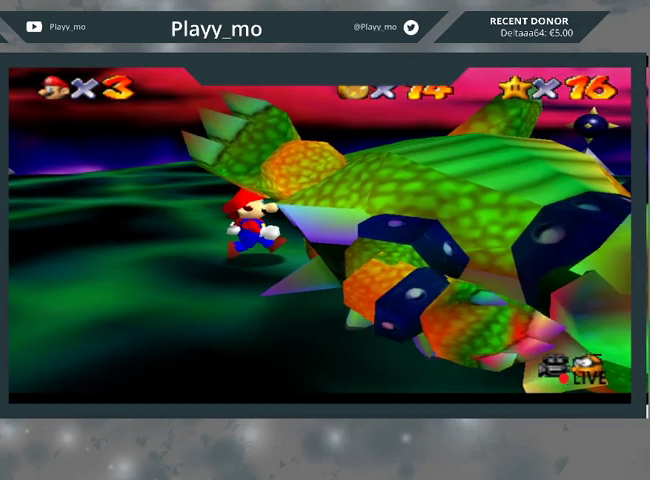
{"buttons": [], "left_stick": "center", "right_stick": "center", "events": []}